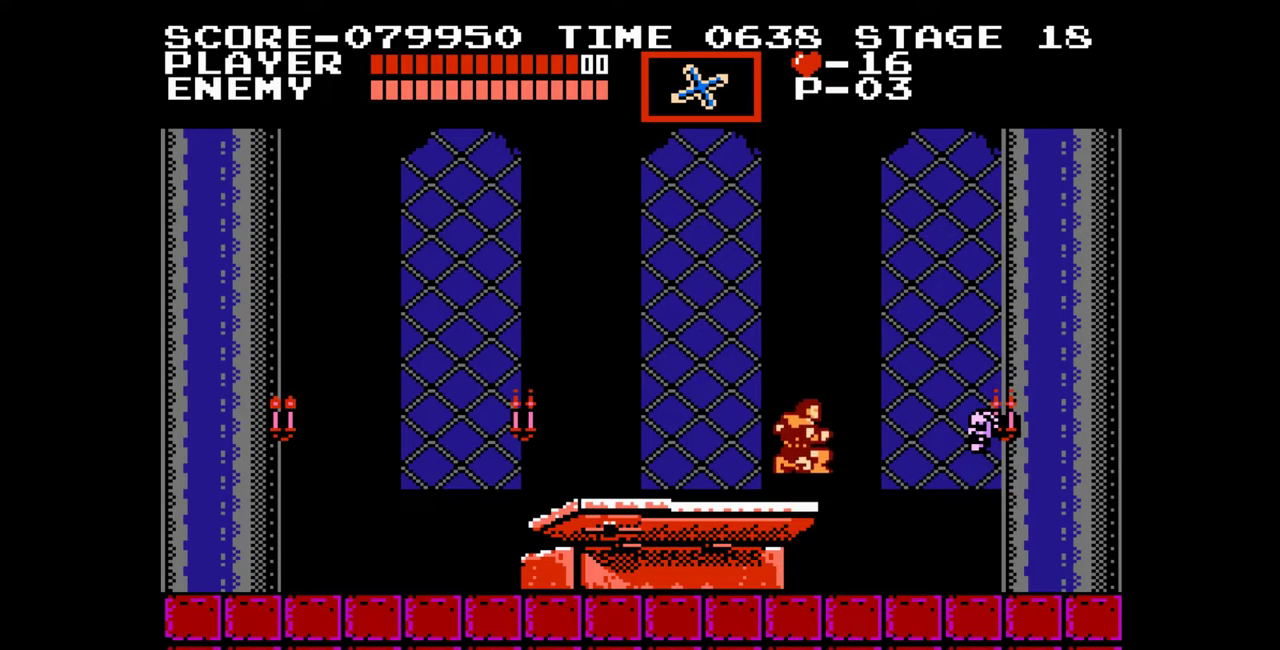
Gameplay with a controller (Nintendo layout); each line is a JSON object with the inputs held at the frame after it. "events" lists button and stick changes between this image and that frame as [ms after this image, input, new state], when the widget could be followed in between. Not read: L1 L2 L3 R1 R2 R3 left_stick right_stick.
{"buttons": [], "events": [[100, "B", "down"], [267, "B", "up"], [283, "DPAD_UP", "up"]]}
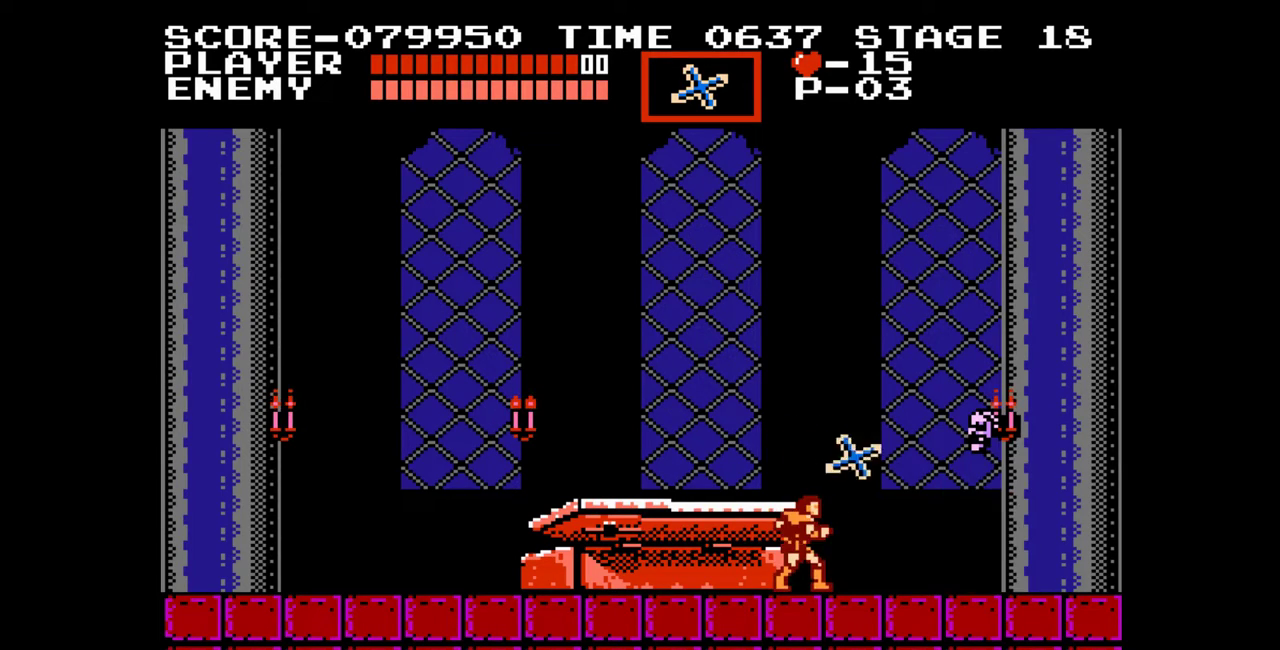
{"buttons": [], "events": [[67, "A", "down"], [117, "B", "down"], [167, "A", "up"], [200, "B", "up"]]}
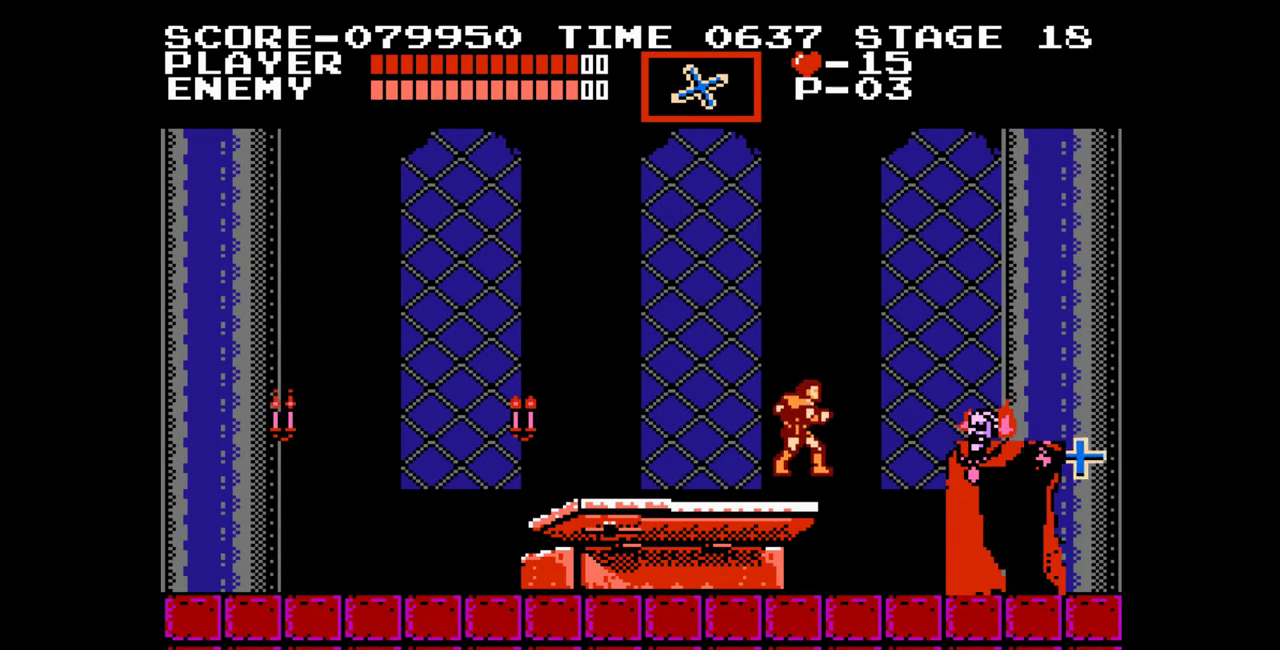
{"buttons": [], "events": [[367, "A", "down"], [383, "B", "down"], [450, "A", "up"], [483, "B", "up"]]}
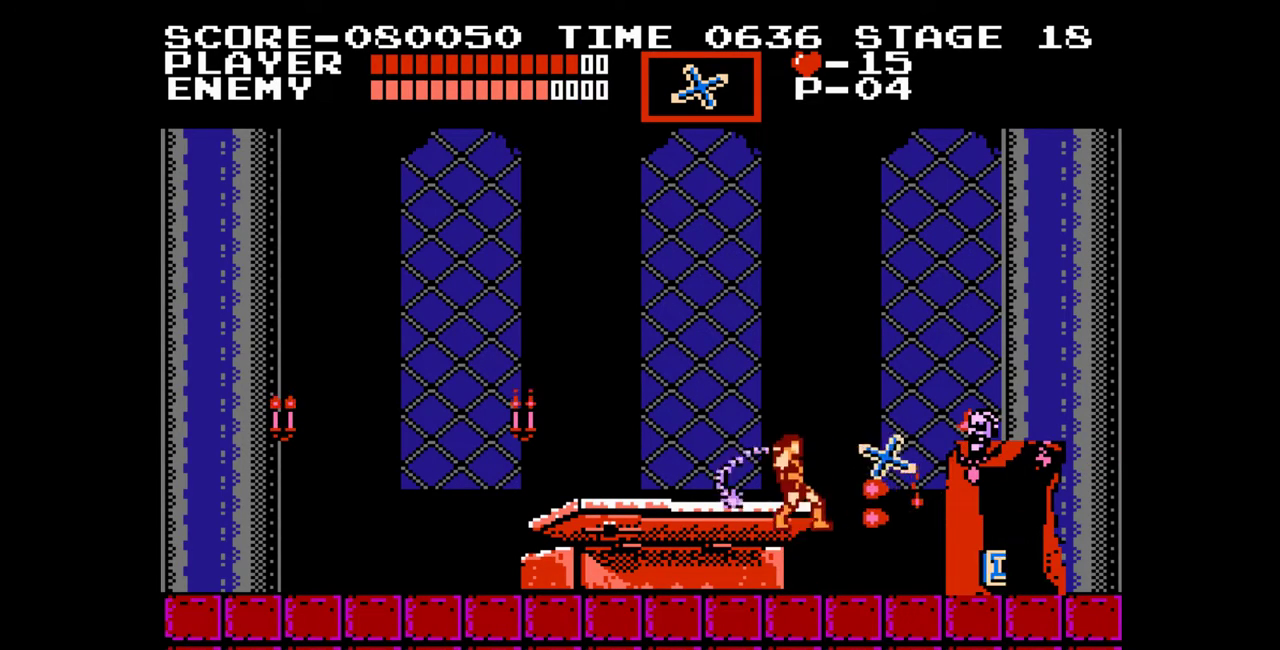
{"buttons": ["DPAD_RIGHT"], "events": [[500, "DPAD_RIGHT", "down"]]}
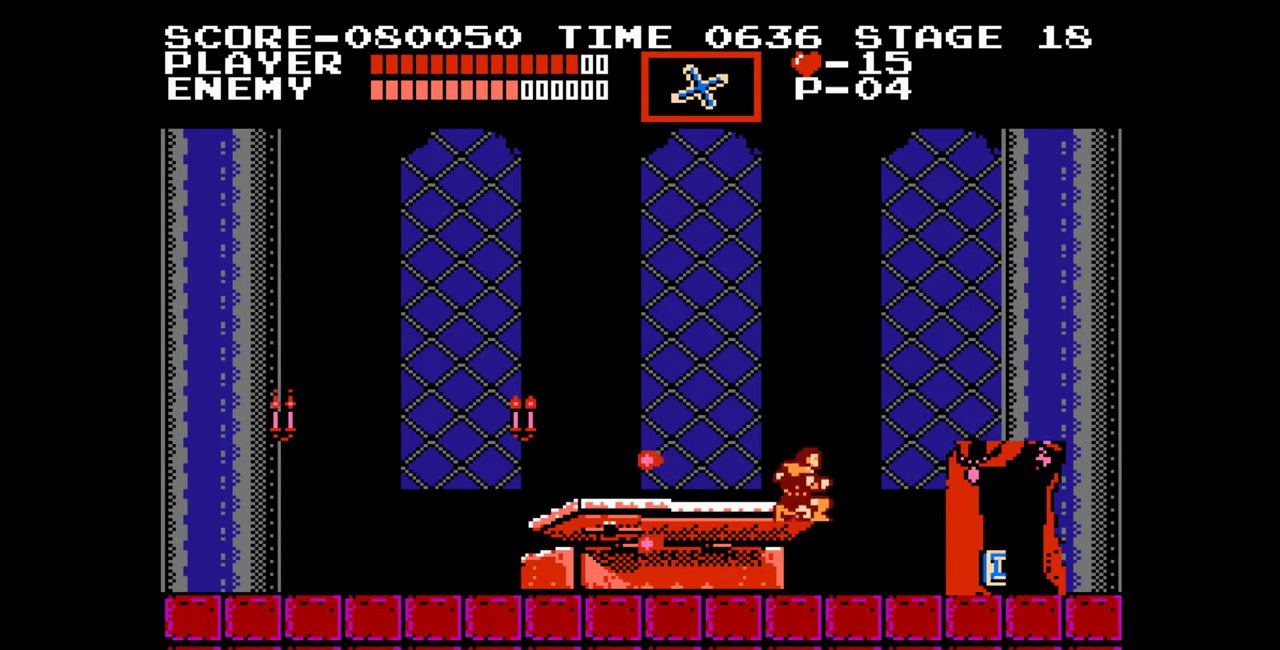
{"buttons": ["DPAD_RIGHT"], "events": []}
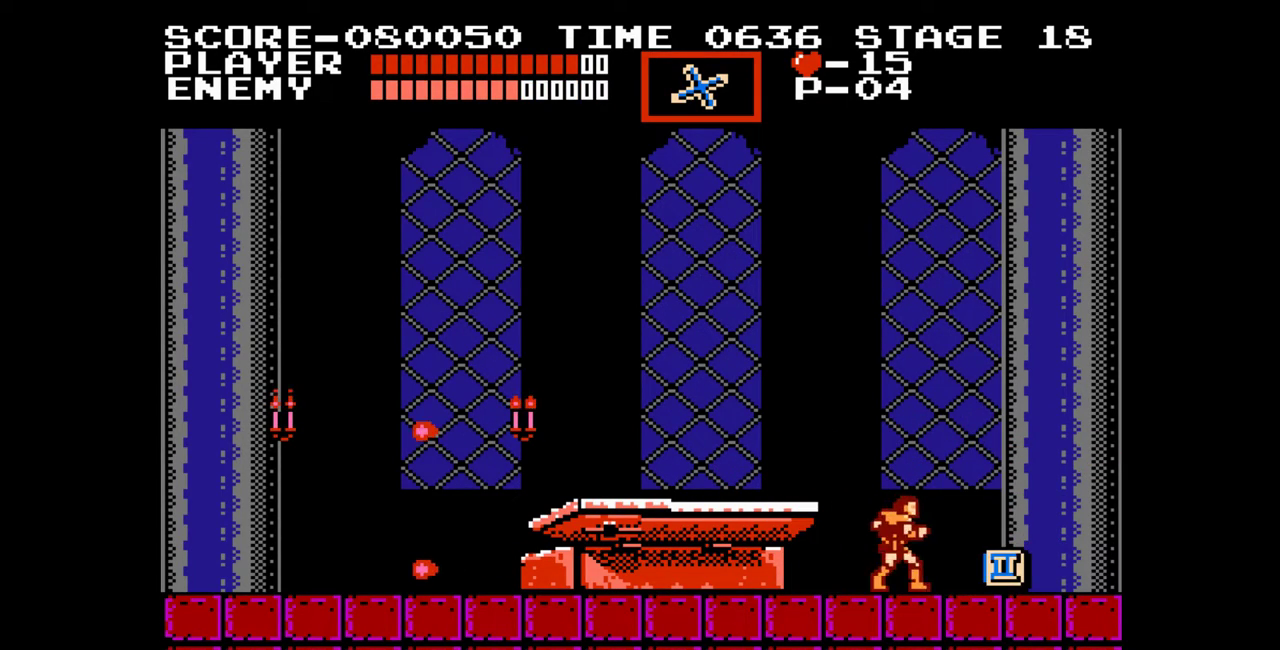
{"buttons": [], "events": [[233, "B", "down"], [250, "DPAD_RIGHT", "up"], [433, "B", "up"]]}
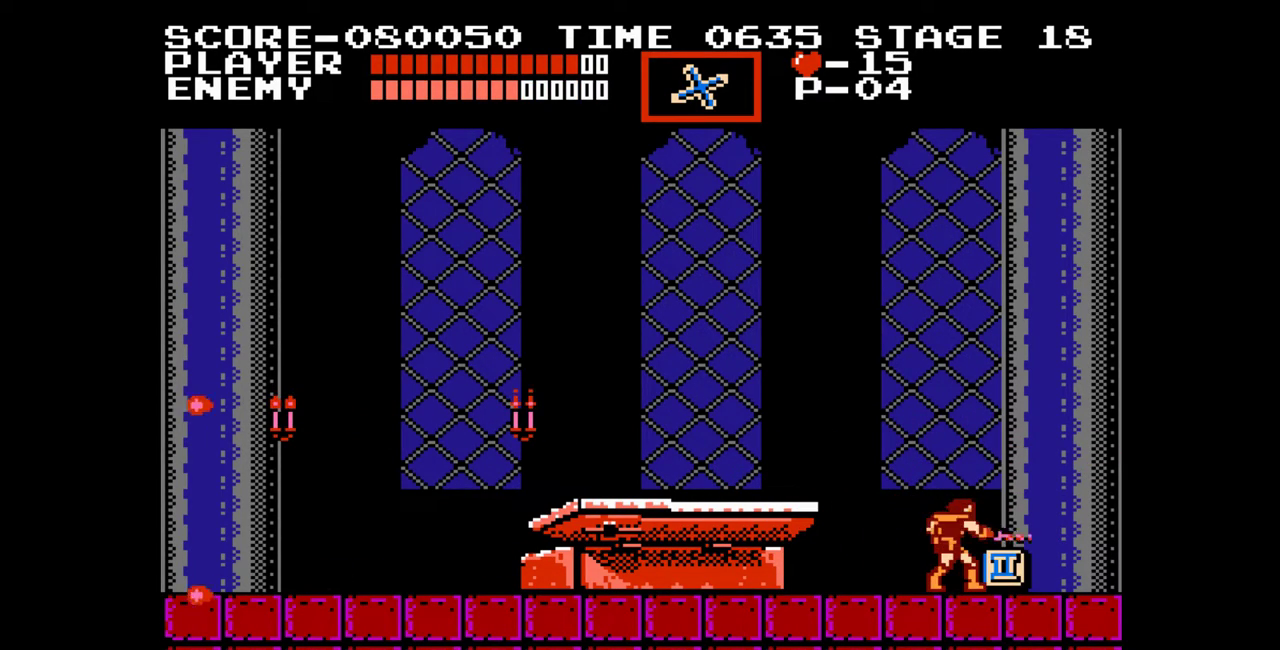
{"buttons": [], "events": [[167, "B", "down"], [483, "B", "up"]]}
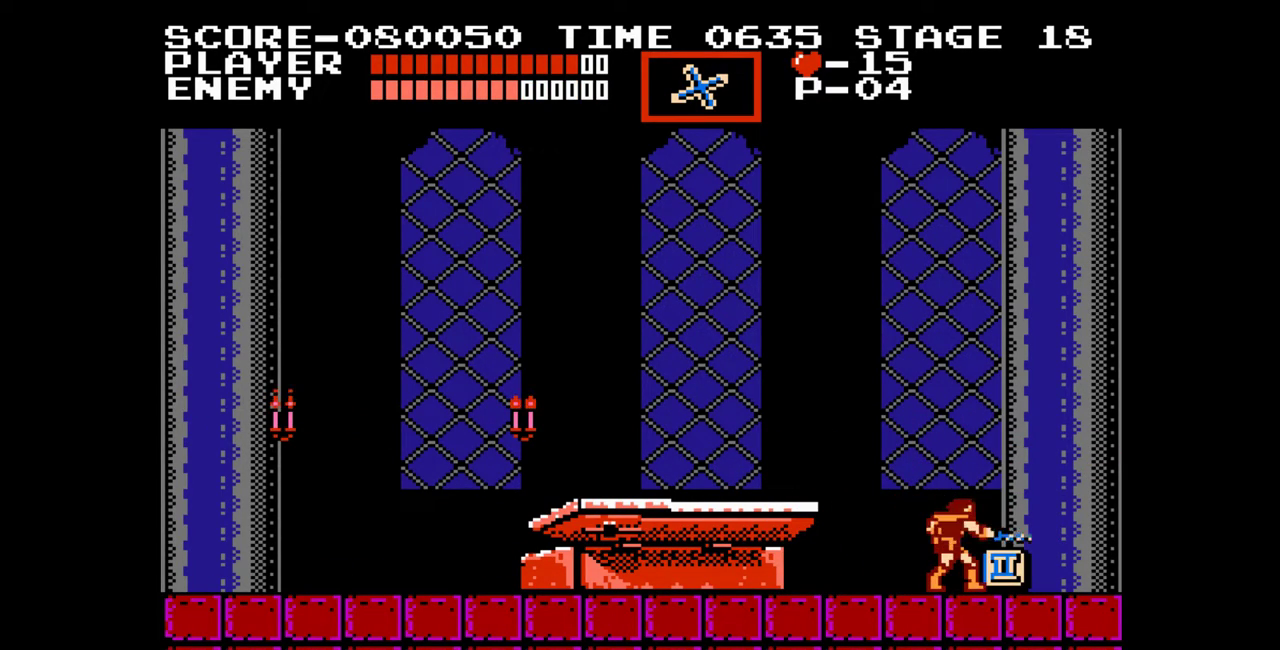
{"buttons": ["DPAD_RIGHT"], "events": [[150, "DPAD_RIGHT", "down"]]}
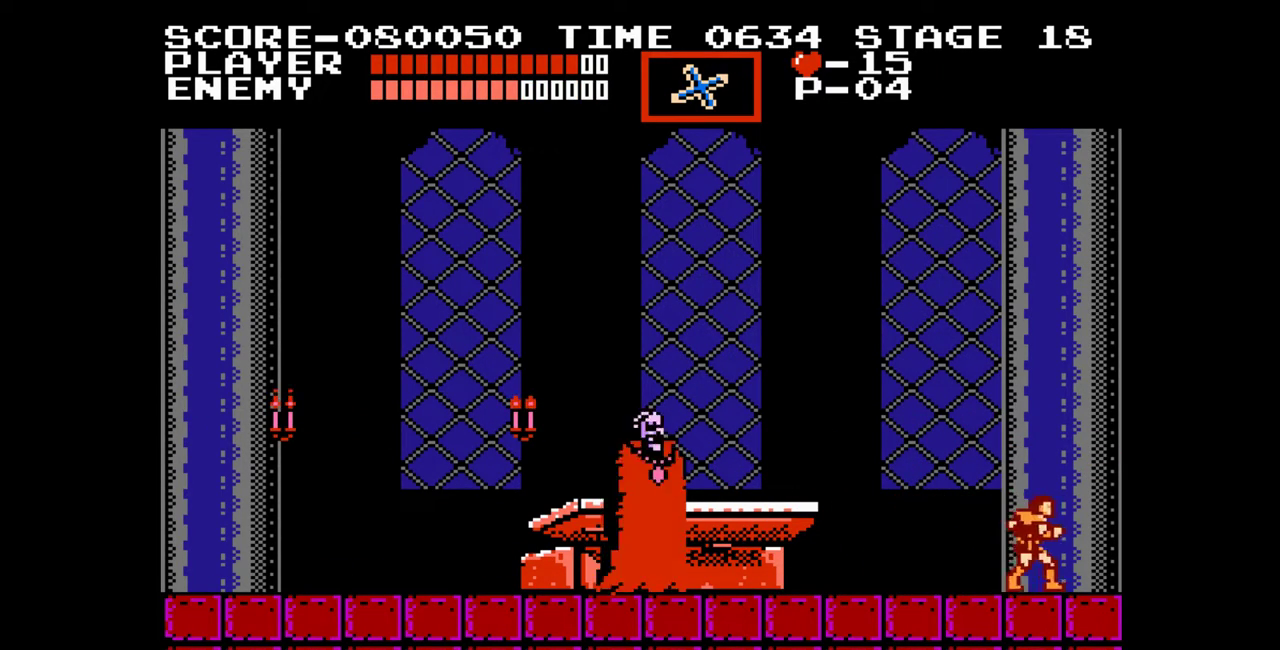
{"buttons": ["B", "DPAD_LEFT"], "events": [[17, "DPAD_RIGHT", "up"], [33, "DPAD_LEFT", "down"], [200, "A", "down"], [350, "A", "up"], [500, "B", "down"]]}
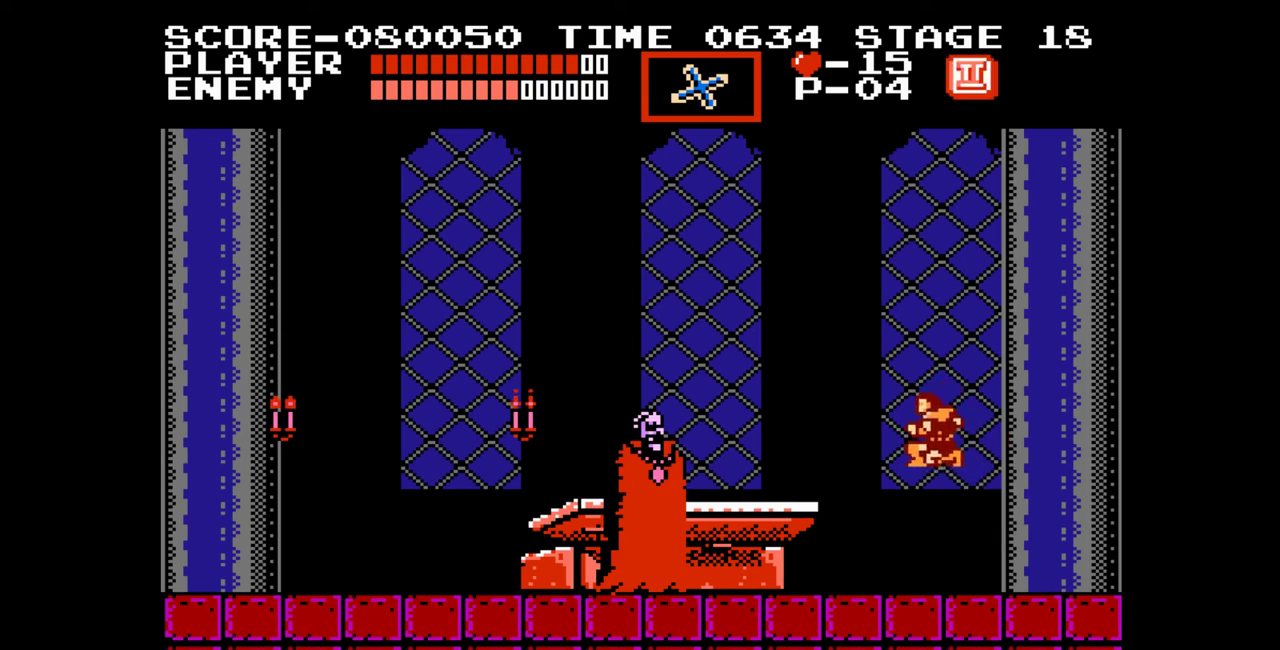
{"buttons": [], "events": [[67, "DPAD_LEFT", "up"], [150, "B", "up"]]}
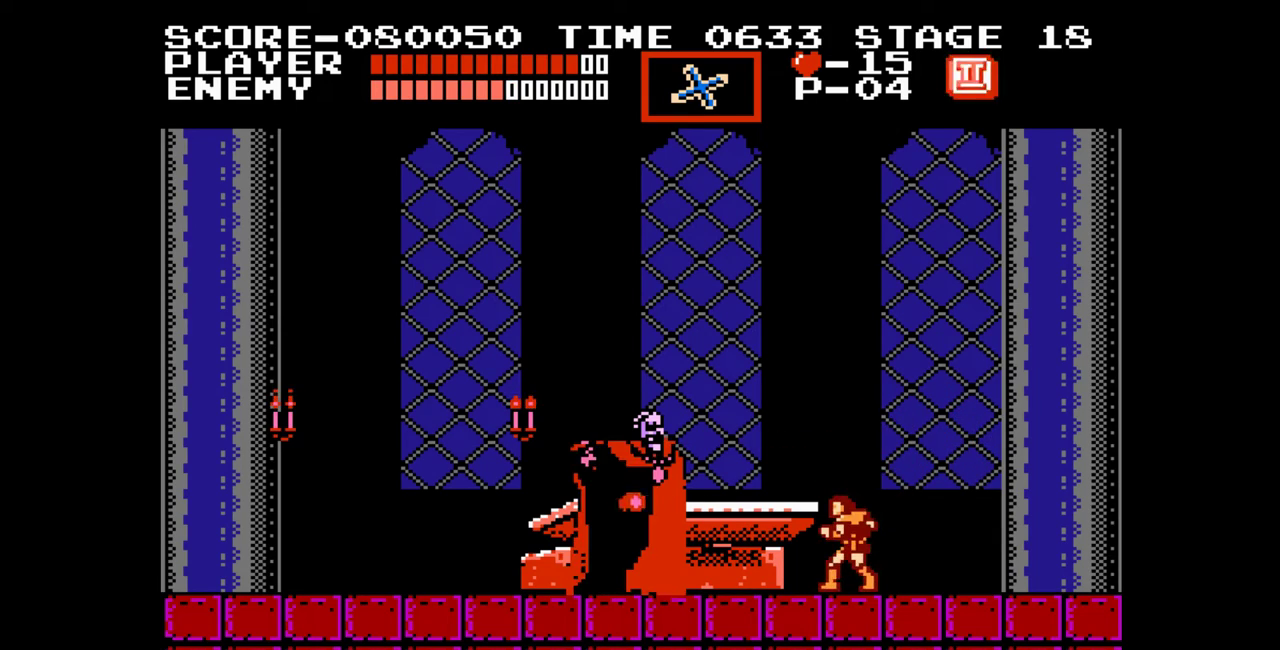
{"buttons": [], "events": [[167, "A", "down"], [217, "B", "down"], [267, "A", "up"], [300, "B", "up"]]}
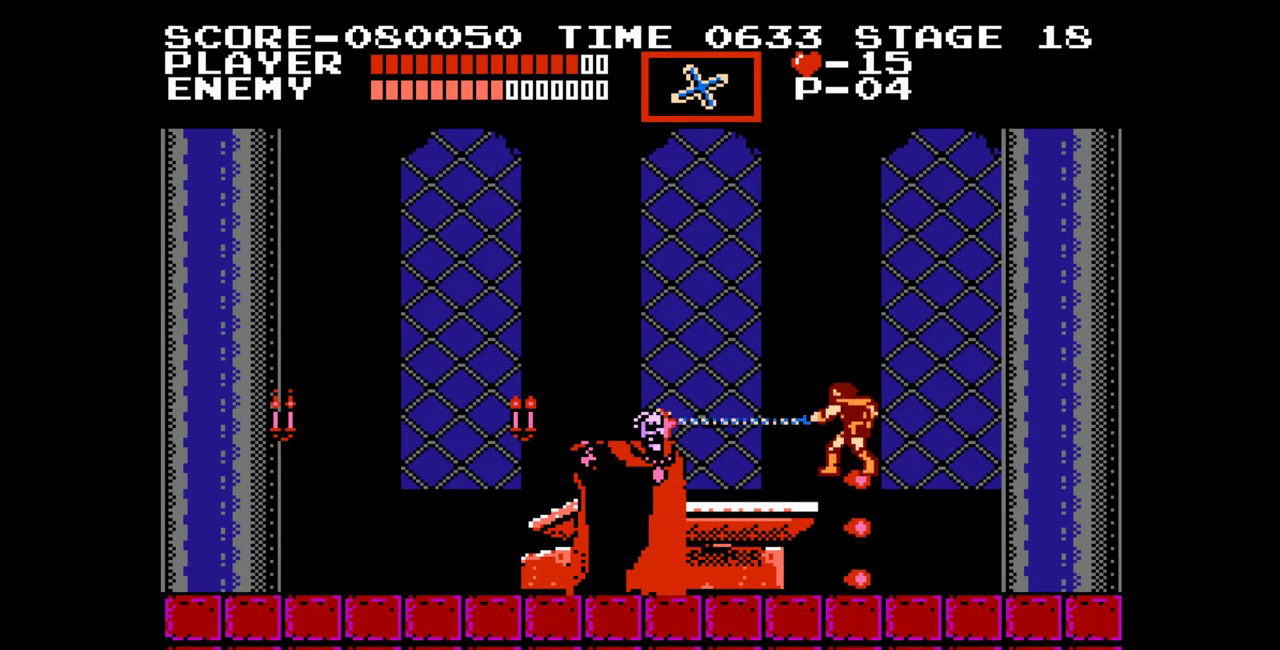
{"buttons": ["DPAD_RIGHT"], "events": [[300, "DPAD_RIGHT", "down"]]}
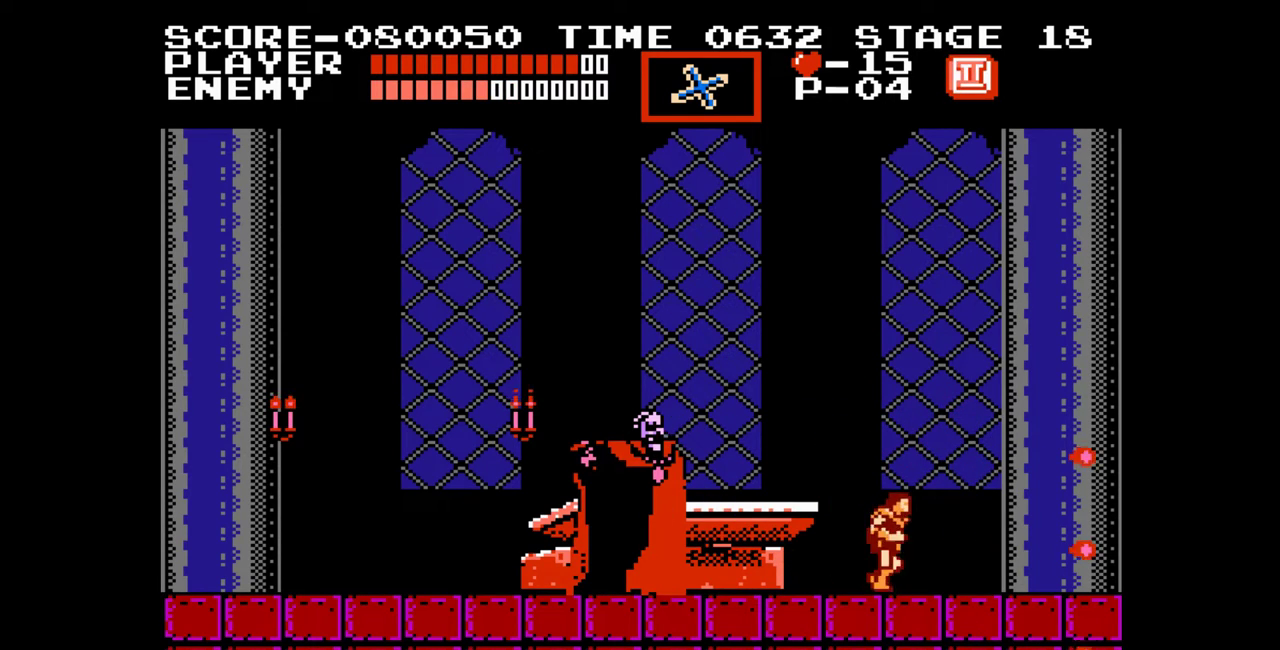
{"buttons": ["DPAD_RIGHT"], "events": []}
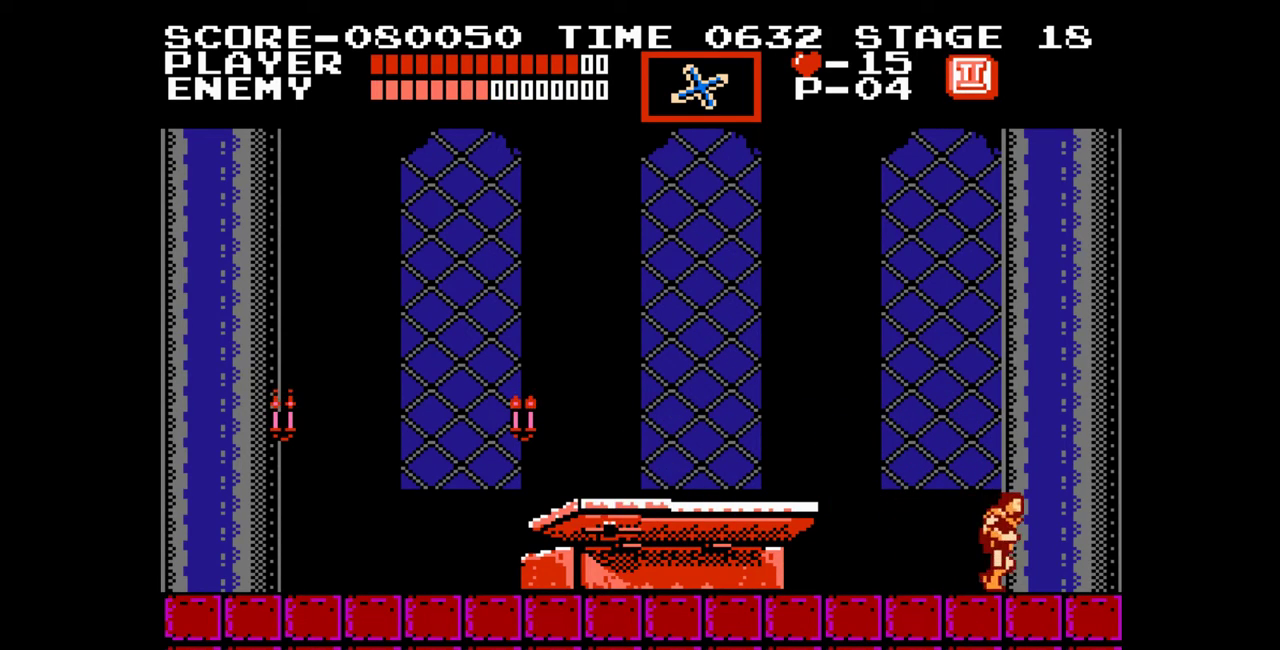
{"buttons": ["A", "DPAD_UP", "DPAD_LEFT"], "events": [[67, "DPAD_RIGHT", "up"], [117, "DPAD_LEFT", "down"], [367, "DPAD_UP", "down"], [400, "A", "down"]]}
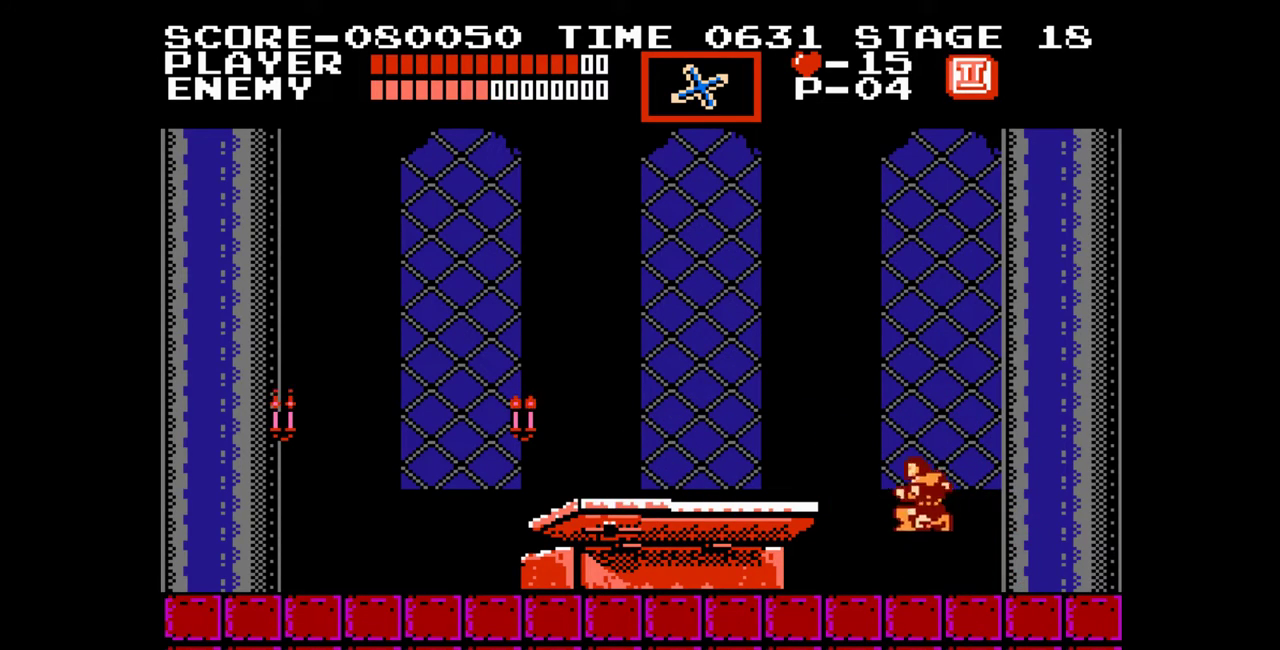
{"buttons": ["DPAD_UP", "DPAD_LEFT"], "events": [[67, "B", "down"], [117, "A", "up"], [150, "B", "up"]]}
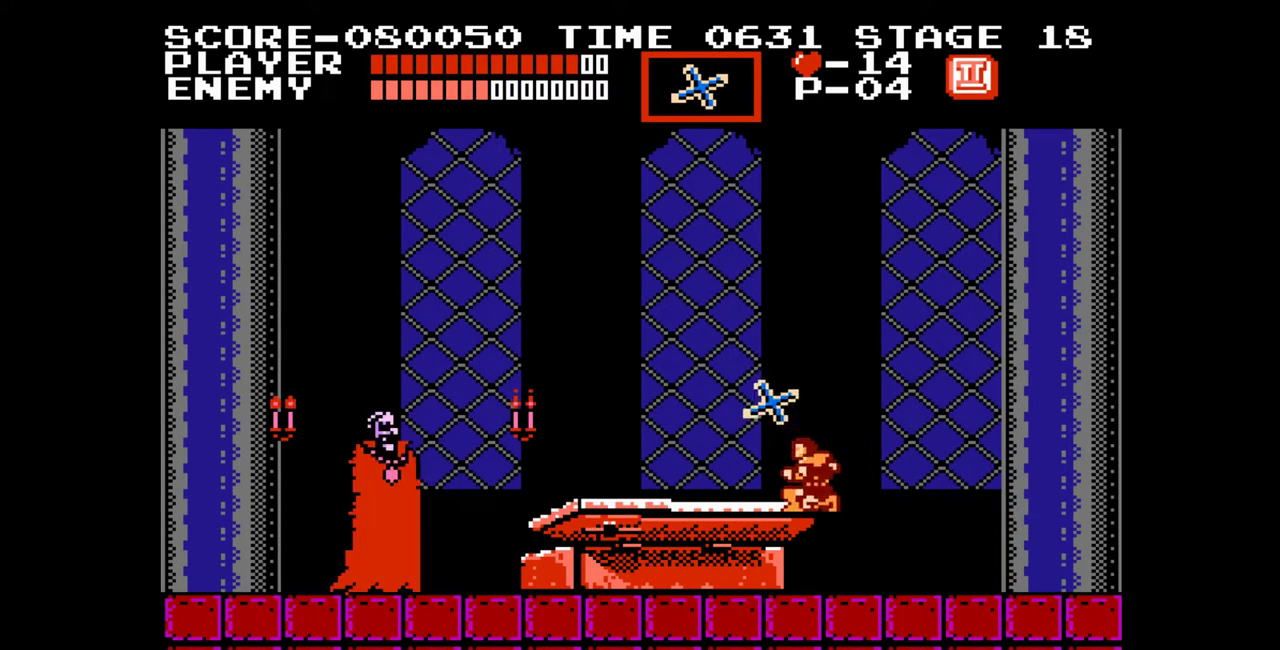
{"buttons": ["DPAD_UP", "DPAD_LEFT"], "events": [[133, "A", "down"], [217, "B", "down"], [283, "A", "up"], [317, "B", "up"]]}
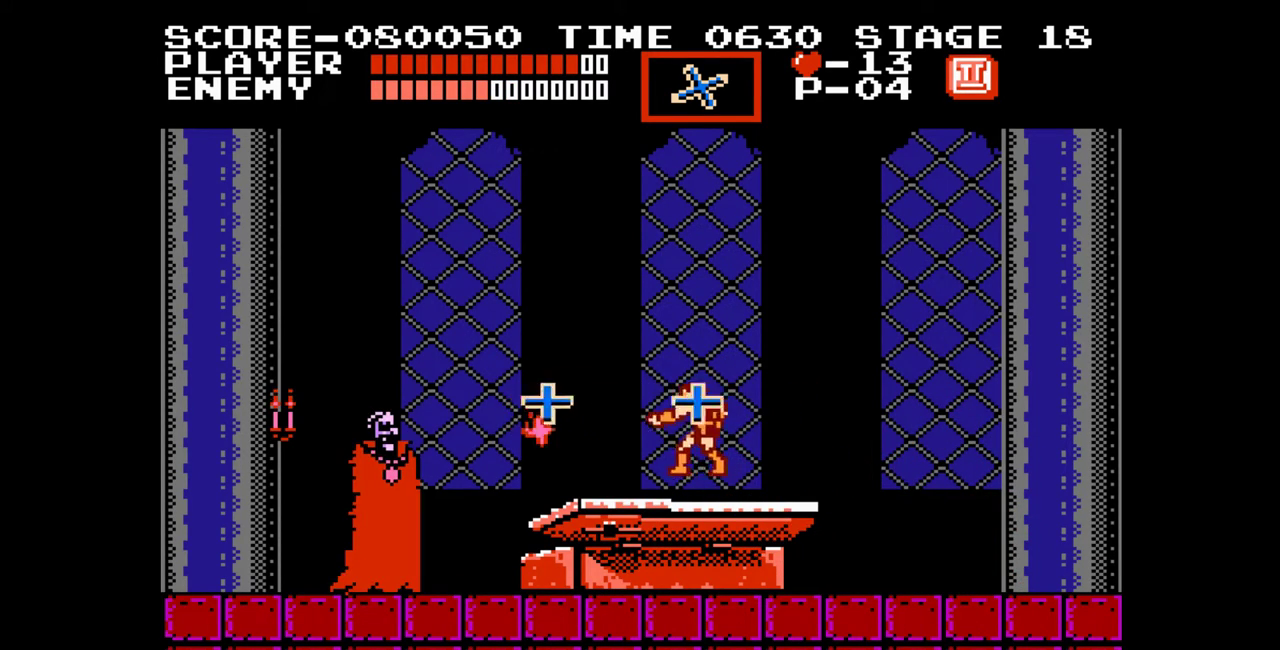
{"buttons": [], "events": [[300, "DPAD_UP", "up"], [317, "DPAD_LEFT", "up"]]}
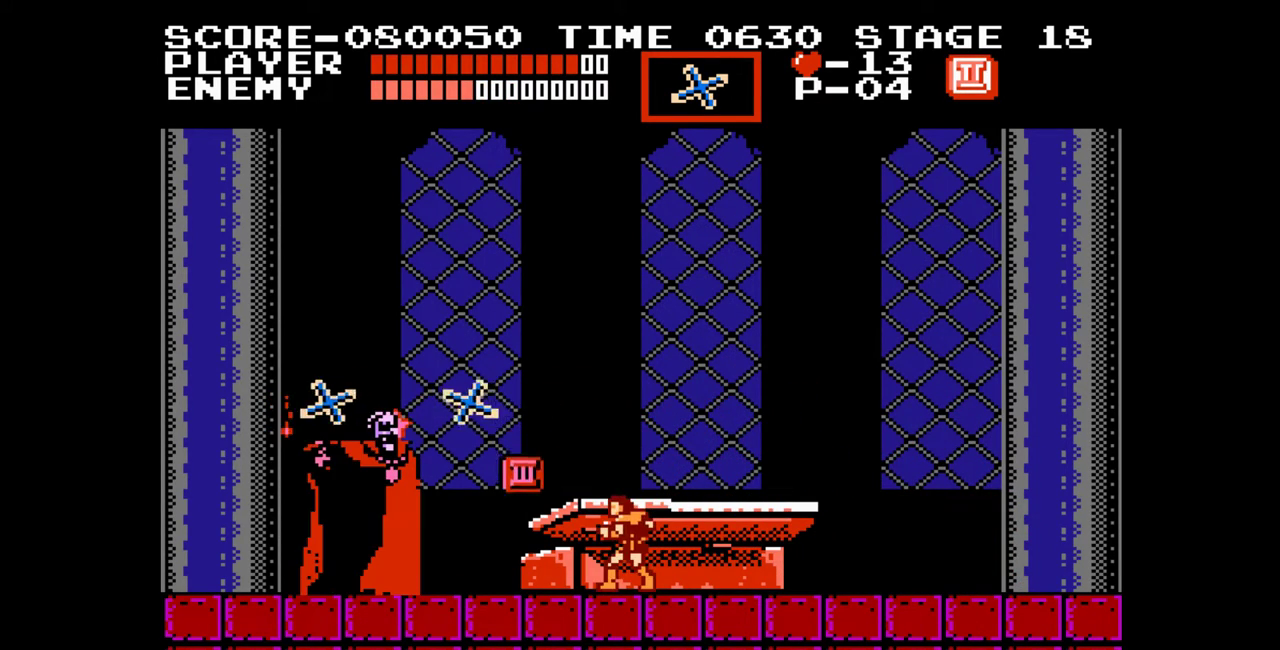
{"buttons": [], "events": [[200, "DPAD_LEFT", "down"], [283, "A", "down"], [333, "B", "down"], [400, "A", "up"], [400, "DPAD_LEFT", "up"], [417, "B", "up"]]}
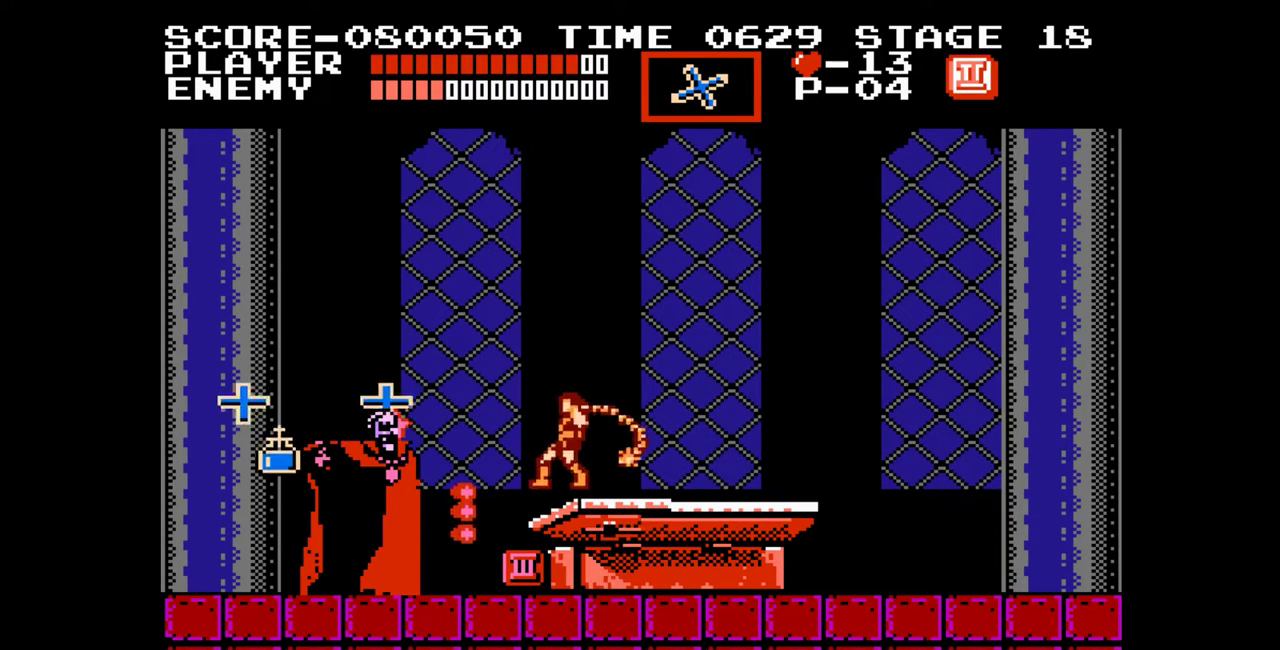
{"buttons": ["DPAD_LEFT"], "events": [[200, "DPAD_LEFT", "down"]]}
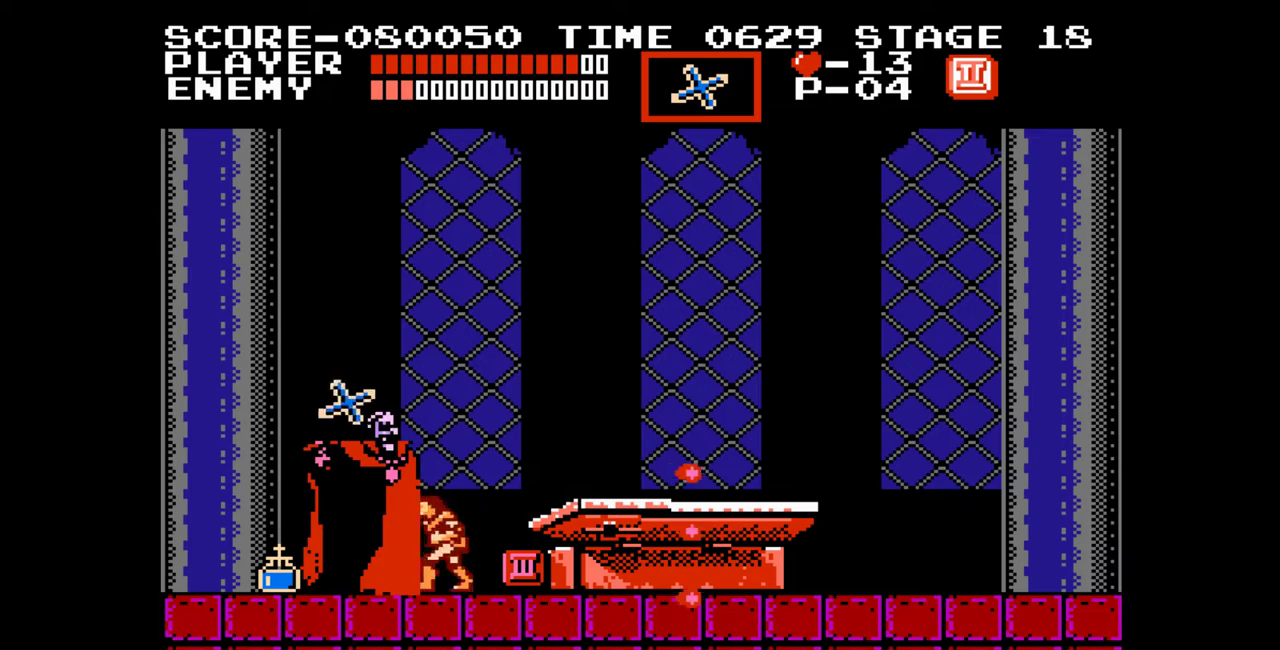
{"buttons": ["DPAD_LEFT"], "events": []}
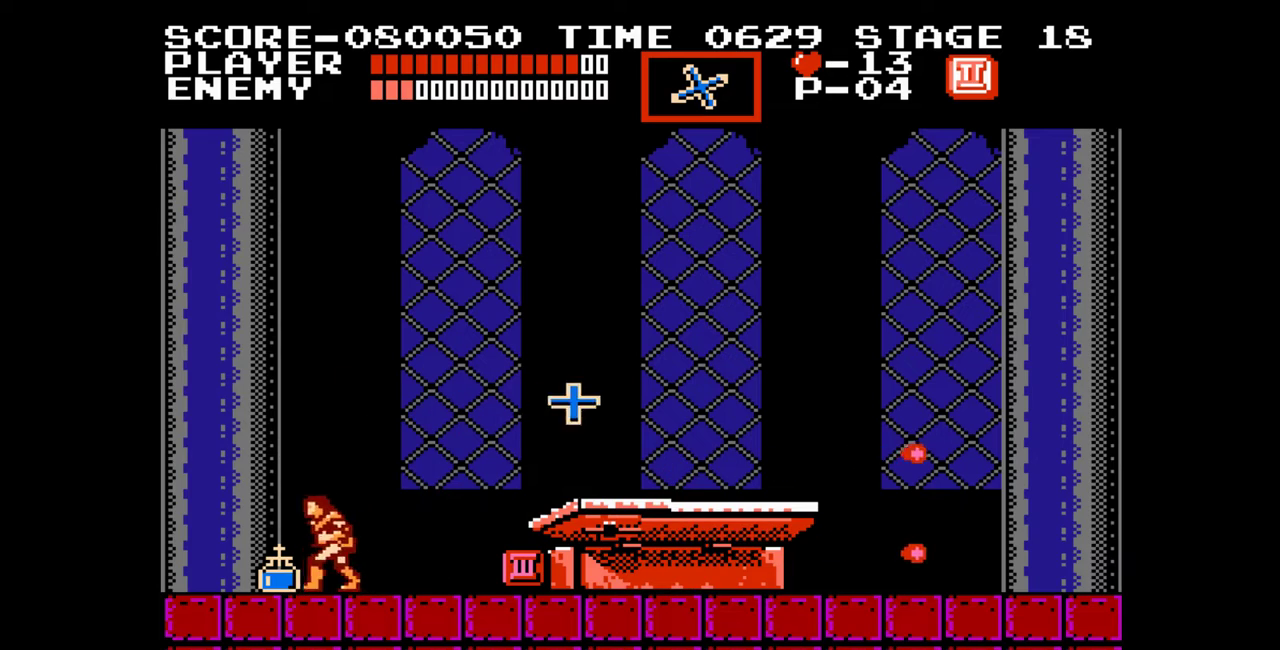
{"buttons": ["DPAD_RIGHT"], "events": [[100, "DPAD_LEFT", "up"], [100, "DPAD_RIGHT", "down"]]}
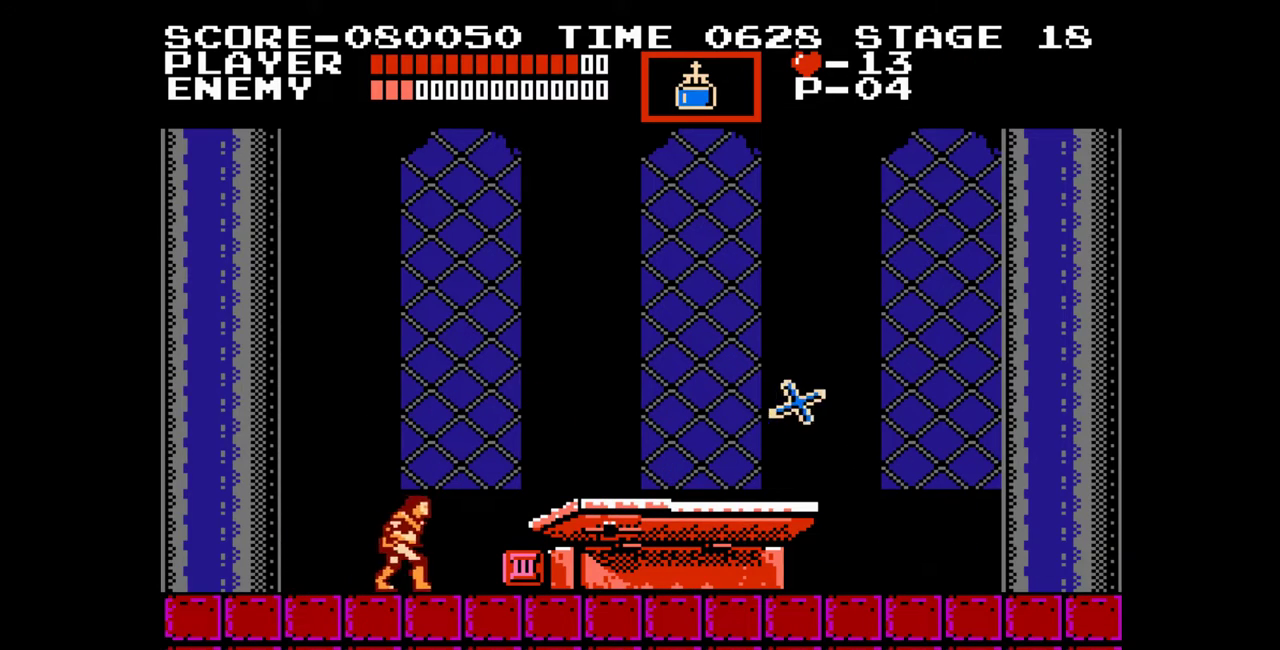
{"buttons": ["DPAD_RIGHT"], "events": []}
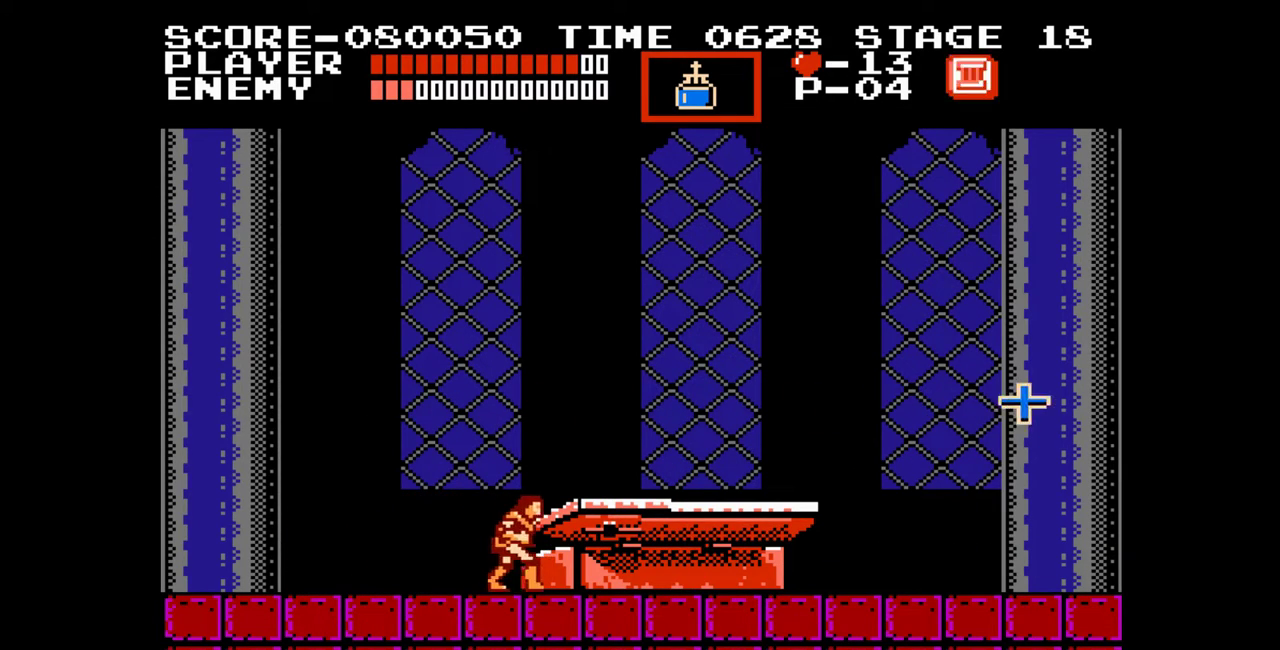
{"buttons": ["DPAD_RIGHT"], "events": []}
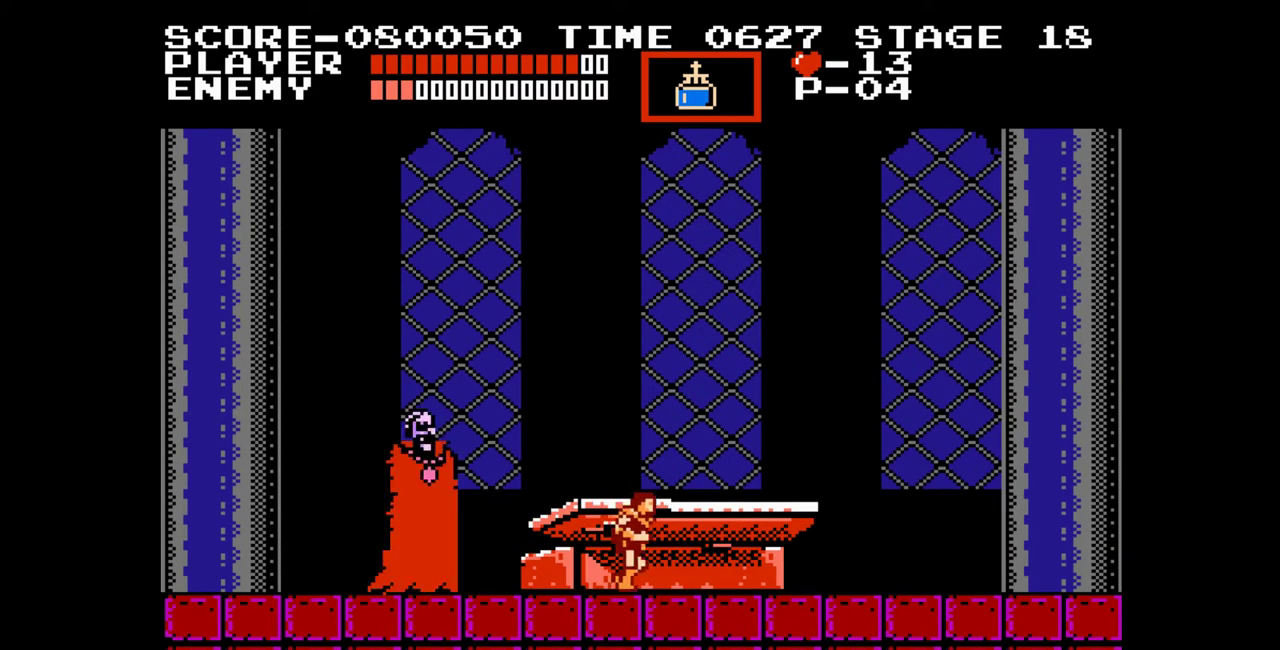
{"buttons": ["DPAD_DOWN", "DPAD_RIGHT"], "events": [[300, "DPAD_LEFT", "down"], [300, "DPAD_RIGHT", "up"], [433, "DPAD_LEFT", "up"], [433, "DPAD_RIGHT", "down"], [500, "DPAD_DOWN", "down"]]}
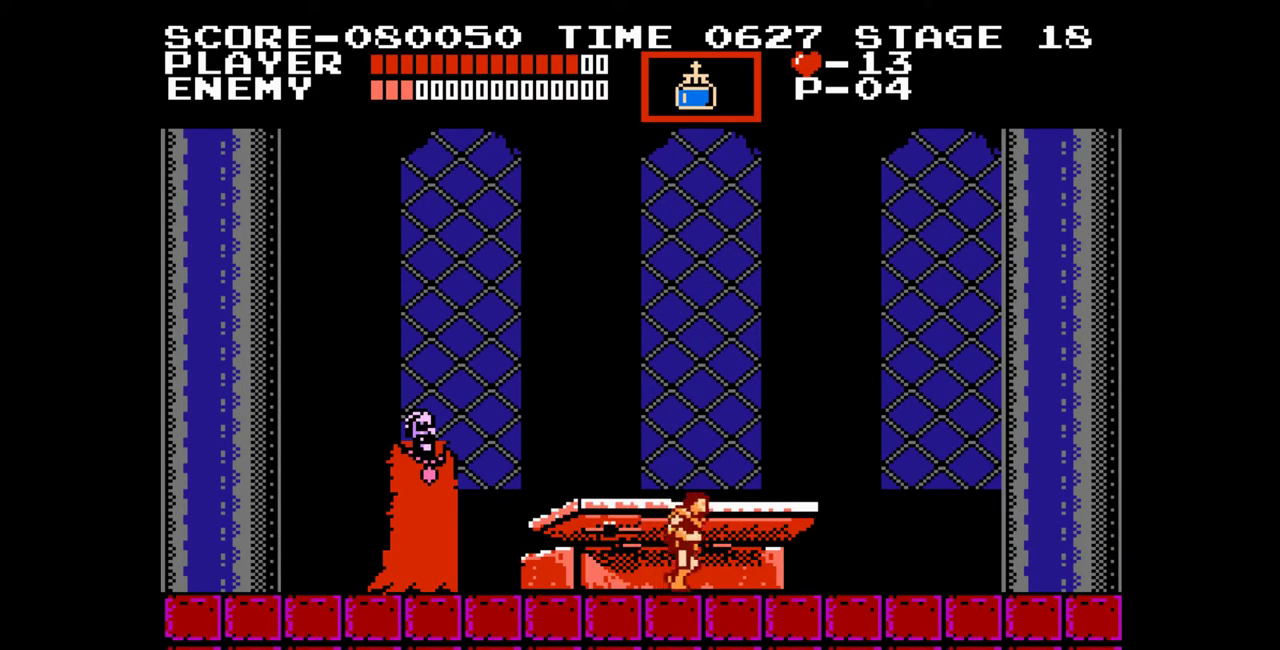
{"buttons": ["B"]}
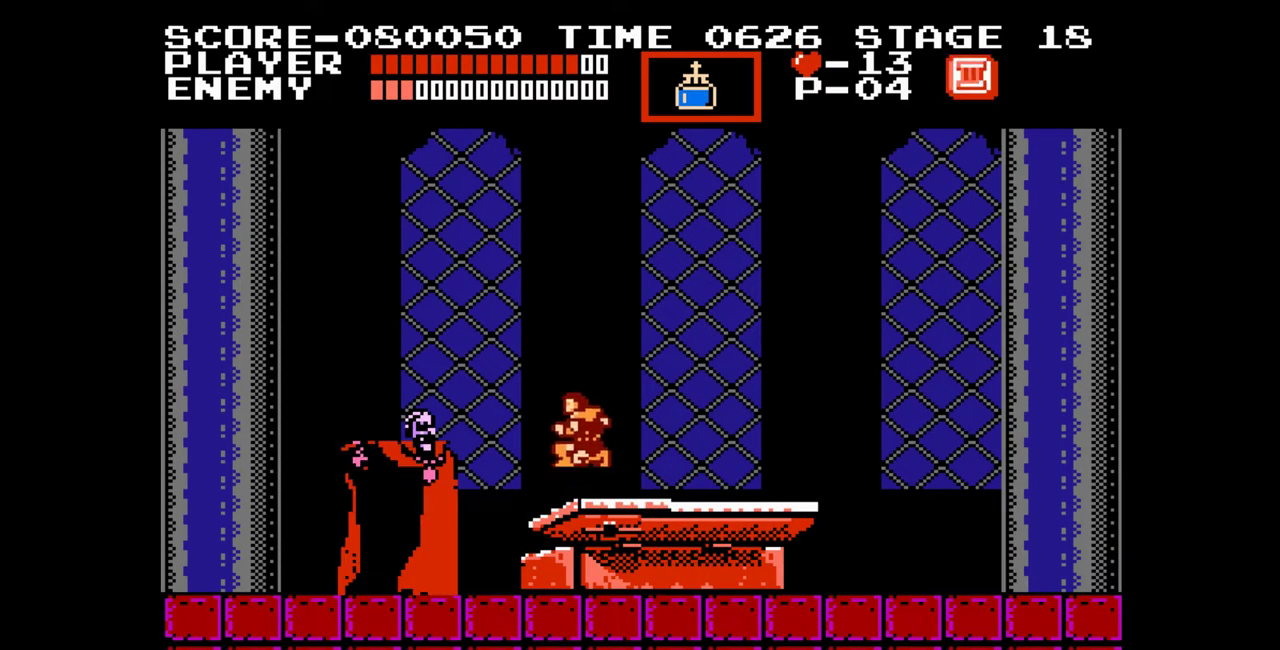
{"buttons": [], "events": [[100, "B", "up"]]}